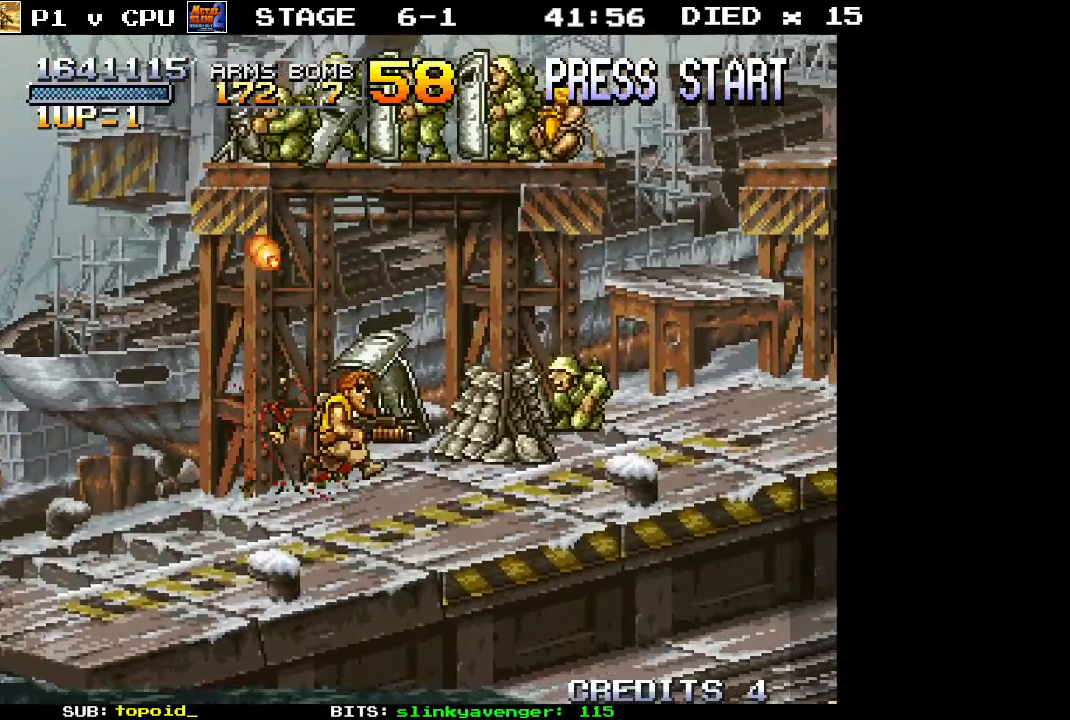
Gameplay with a controller (Xbox layout); each line is a JSON object with the inputs held at the frame after it. "events" lists button and stick changes between this image and that frame as [ms after this image, input, new state], when the widget could be followed in between. Not read: DPAD_DOWN DPAD_LEFT DPAD_RIGHT DPAD_UP L1 L2 L3 R1 R2 R3 START right_stick.
{"buttons": ["X"], "left_stick": "up-left", "events": [[33, "X", "up"], [117, "X", "down"], [117, "left_stick", "up"], [183, "X", "up"], [250, "X", "down"], [333, "left_stick", "up-left"], [350, "X", "up"], [433, "X", "down"]]}
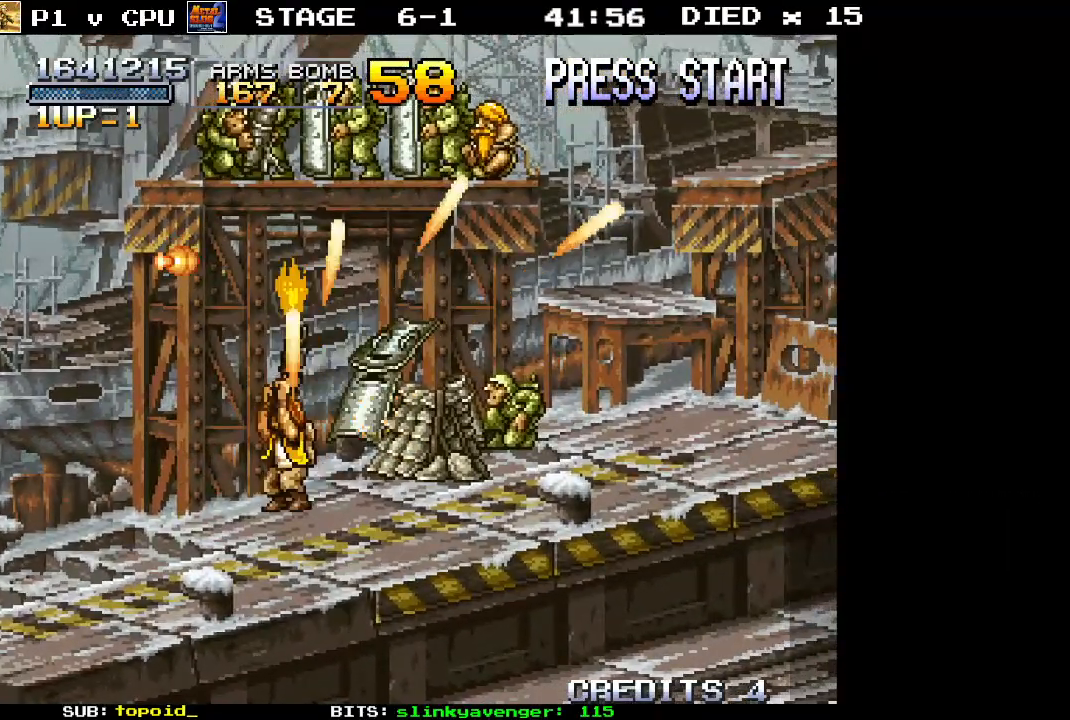
{"buttons": ["X"], "left_stick": "up-left", "events": [[33, "X", "up"], [100, "X", "down"], [100, "left_stick", "up-right"], [200, "X", "up"], [283, "X", "down"], [383, "X", "up"], [433, "left_stick", "up-left"], [450, "X", "down"]]}
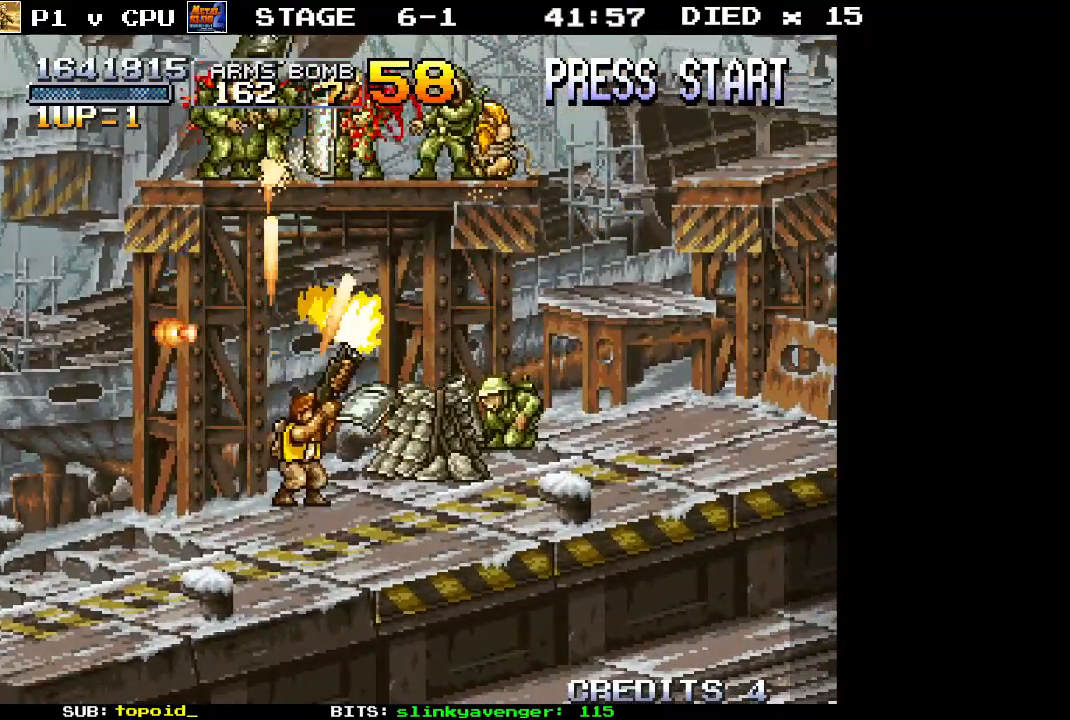
{"buttons": [], "left_stick": "right", "events": [[50, "X", "up"], [150, "X", "down"], [217, "left_stick", "up-right"], [233, "X", "up"], [317, "X", "down"], [400, "X", "up"], [450, "left_stick", "right"]]}
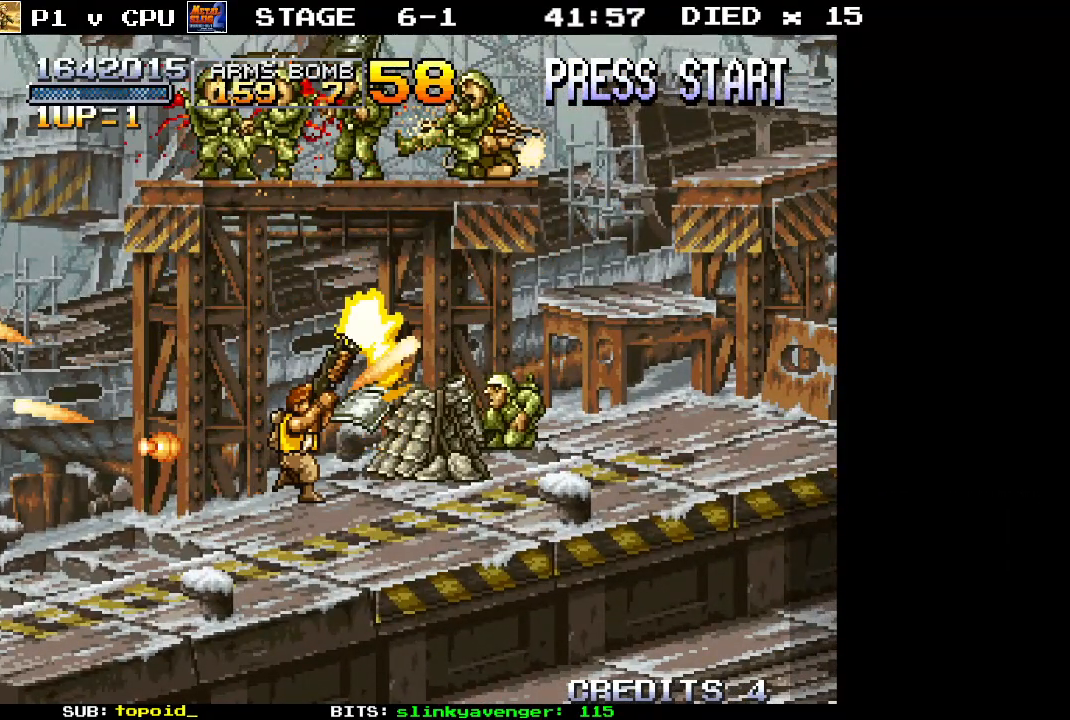
{"buttons": ["A"], "left_stick": "center", "events": [[50, "X", "down"], [133, "X", "up"], [150, "left_stick", "center"], [233, "X", "down"], [300, "X", "up"], [500, "A", "down"]]}
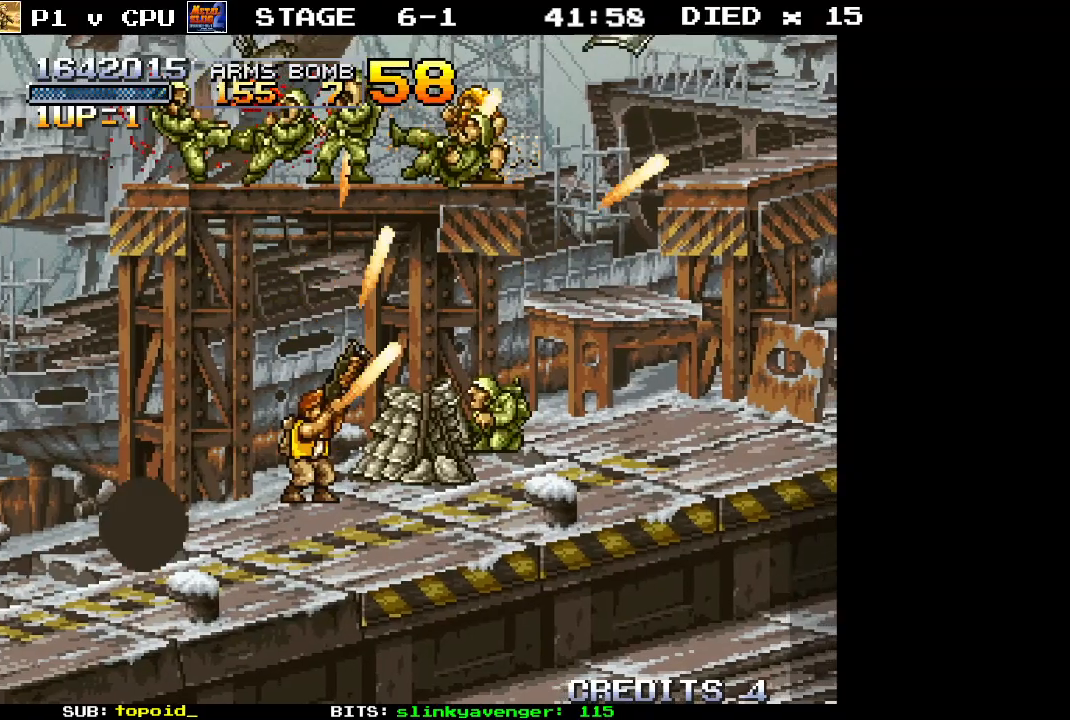
{"buttons": ["X"], "left_stick": "down-right", "events": [[100, "A", "up"], [283, "left_stick", "right"], [300, "X", "down"], [383, "X", "up"], [433, "left_stick", "down-right"], [467, "X", "down"]]}
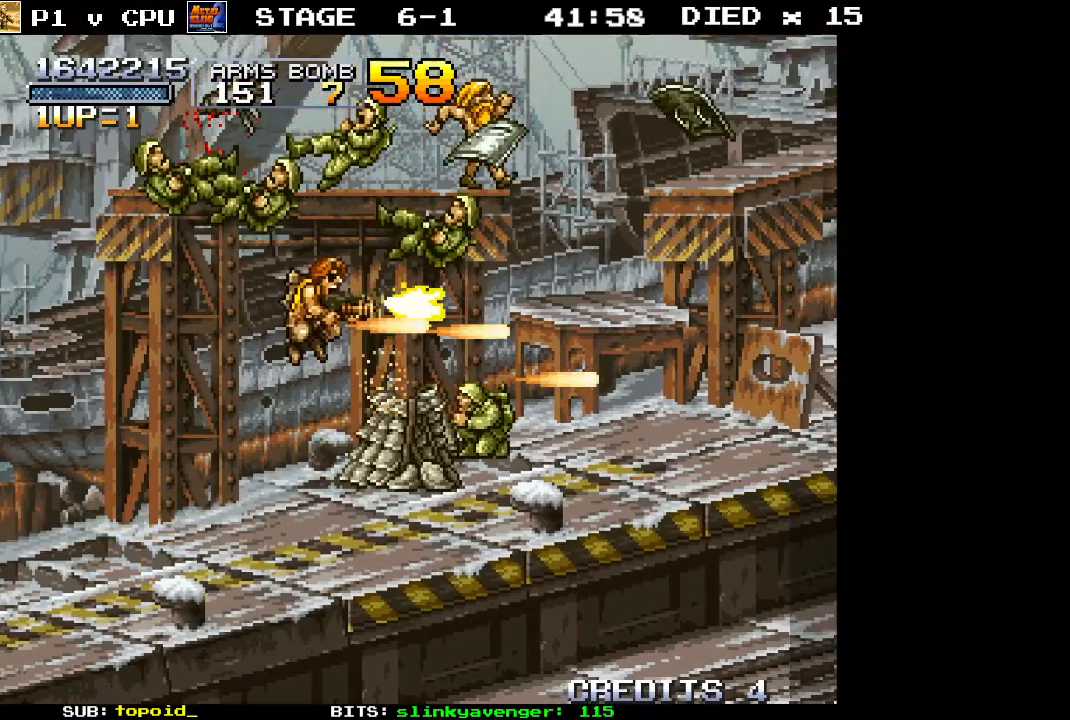
{"buttons": ["X"], "left_stick": "down-right", "events": [[83, "X", "up"], [83, "left_stick", "right"], [133, "X", "down"], [217, "left_stick", "down"], [233, "X", "up"], [300, "left_stick", "right"], [333, "X", "down"], [400, "X", "up"], [433, "left_stick", "down-right"], [483, "X", "down"]]}
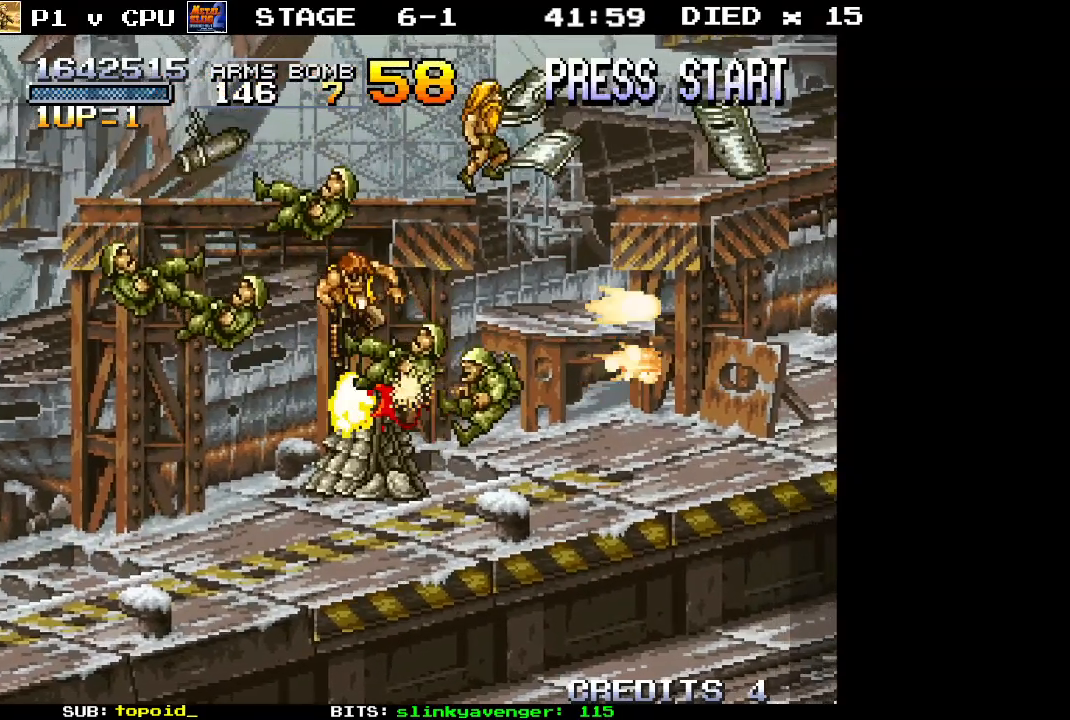
{"buttons": [], "left_stick": "up-right", "events": [[83, "X", "up"], [150, "X", "down"], [250, "X", "up"], [250, "left_stick", "right"], [467, "left_stick", "up-right"]]}
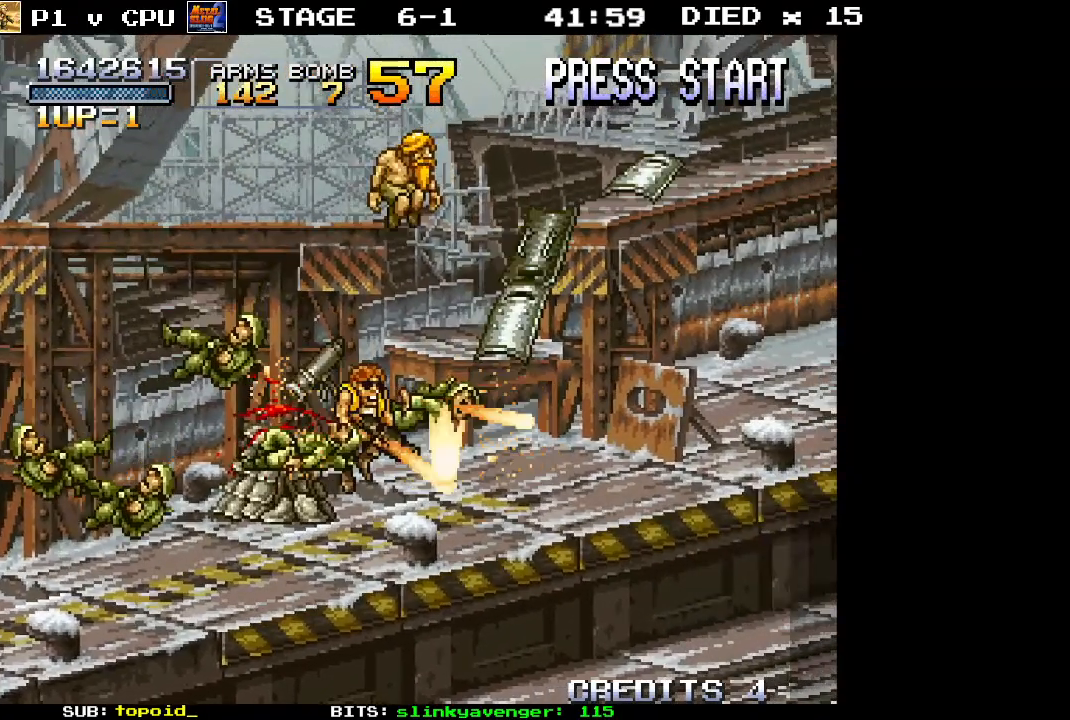
{"buttons": [], "left_stick": "up", "events": [[200, "left_stick", "up"], [300, "X", "down"], [383, "X", "up"]]}
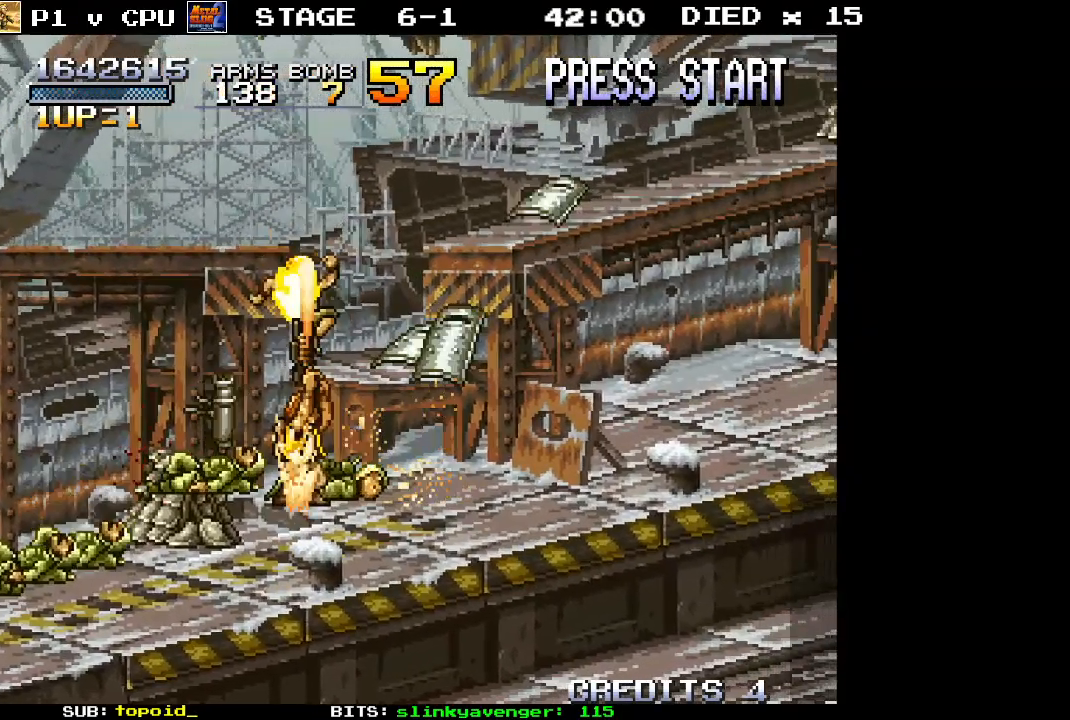
{"buttons": [], "left_stick": "center", "events": [[100, "left_stick", "center"]]}
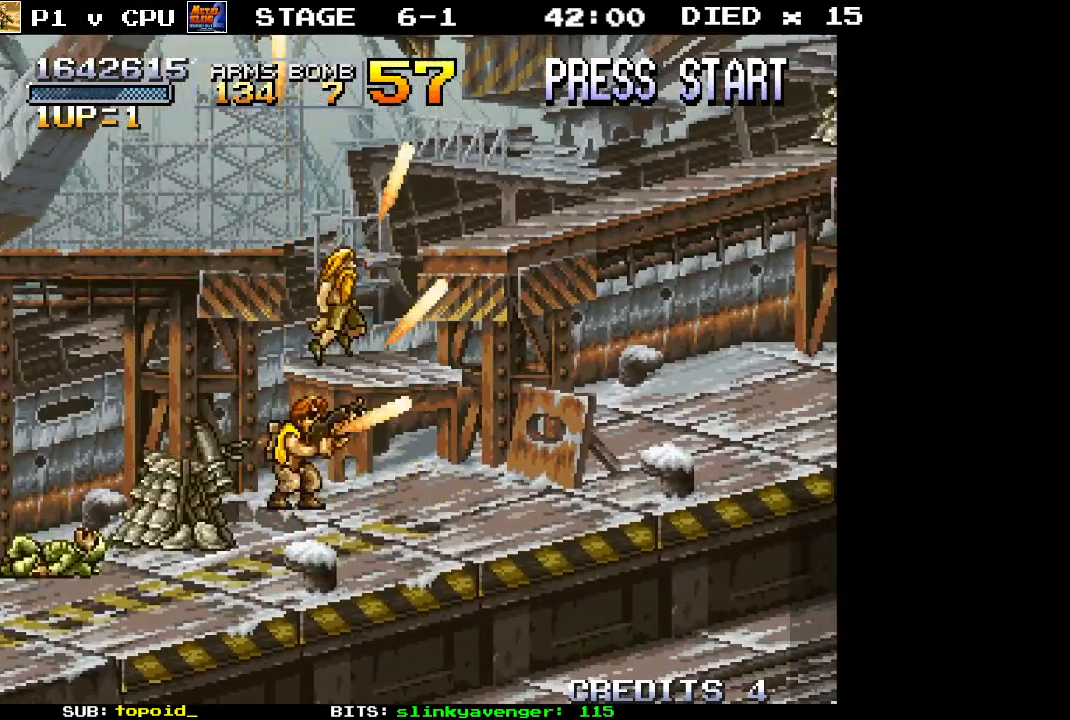
{"buttons": [], "left_stick": "right", "events": [[233, "A", "down"], [300, "left_stick", "right"], [383, "A", "up"]]}
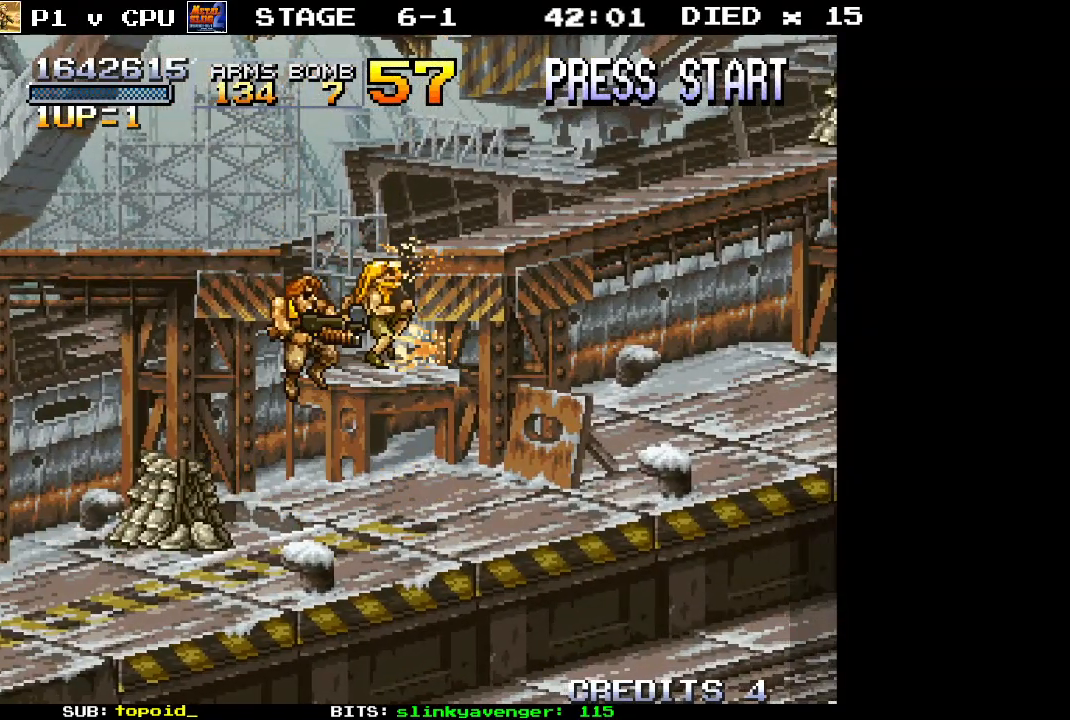
{"buttons": [], "left_stick": "center", "events": [[433, "left_stick", "center"]]}
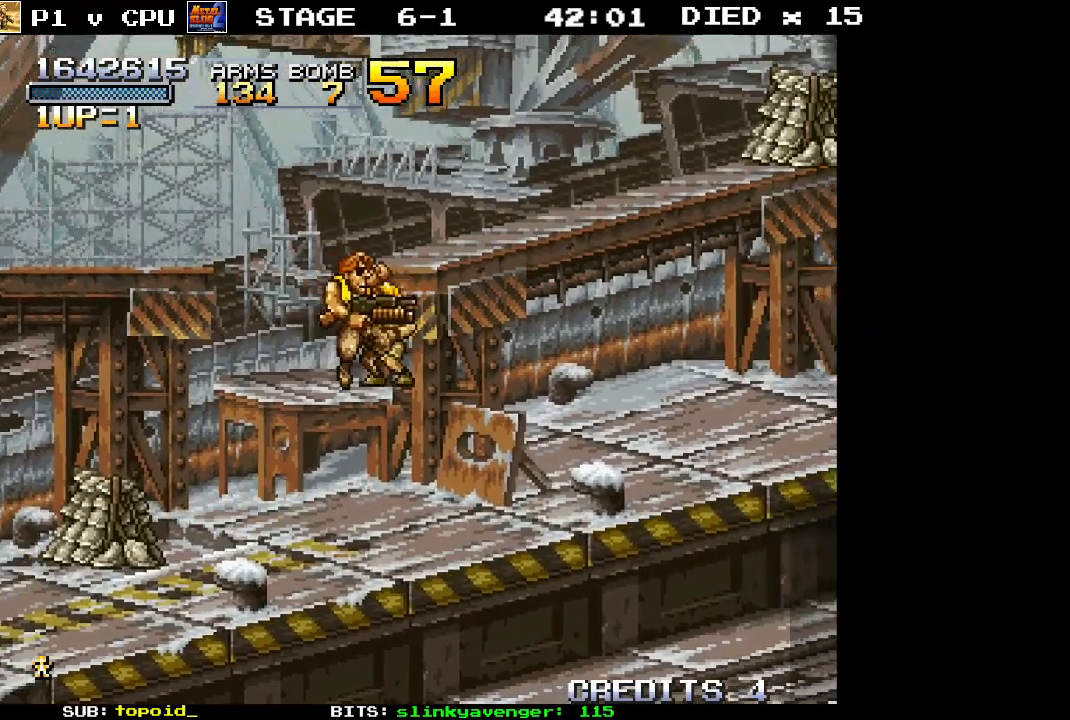
{"buttons": [], "left_stick": "left", "events": [[83, "left_stick", "left"]]}
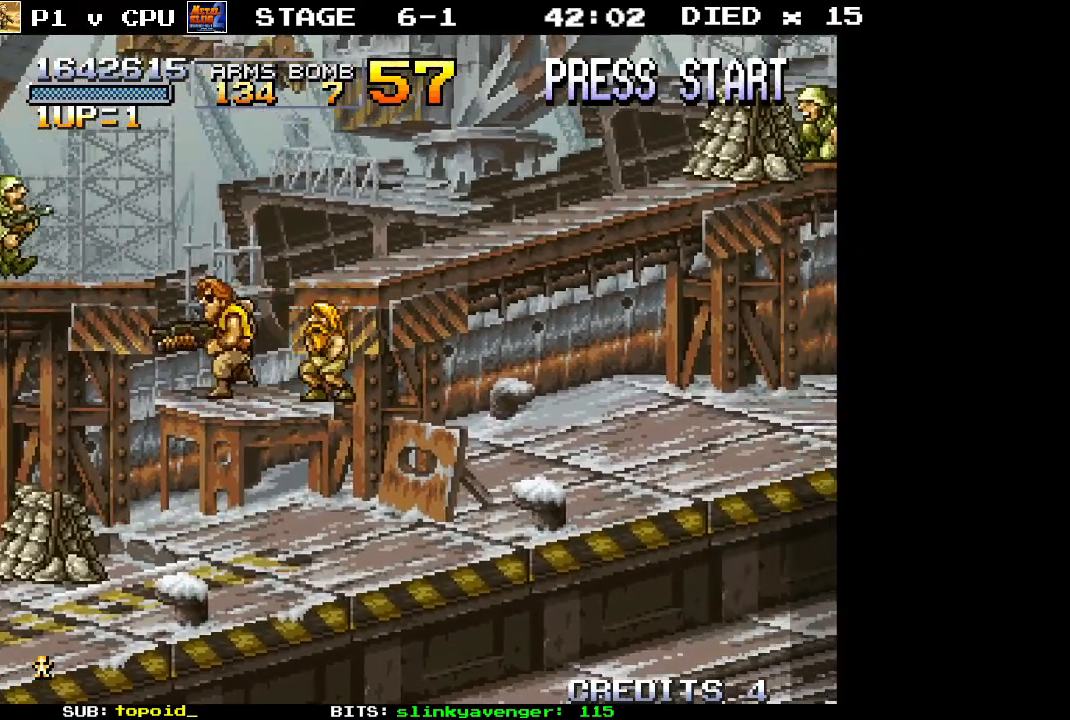
{"buttons": [], "left_stick": "up-left", "events": [[17, "left_stick", "center"], [333, "left_stick", "up-left"], [383, "X", "down"], [433, "X", "up"]]}
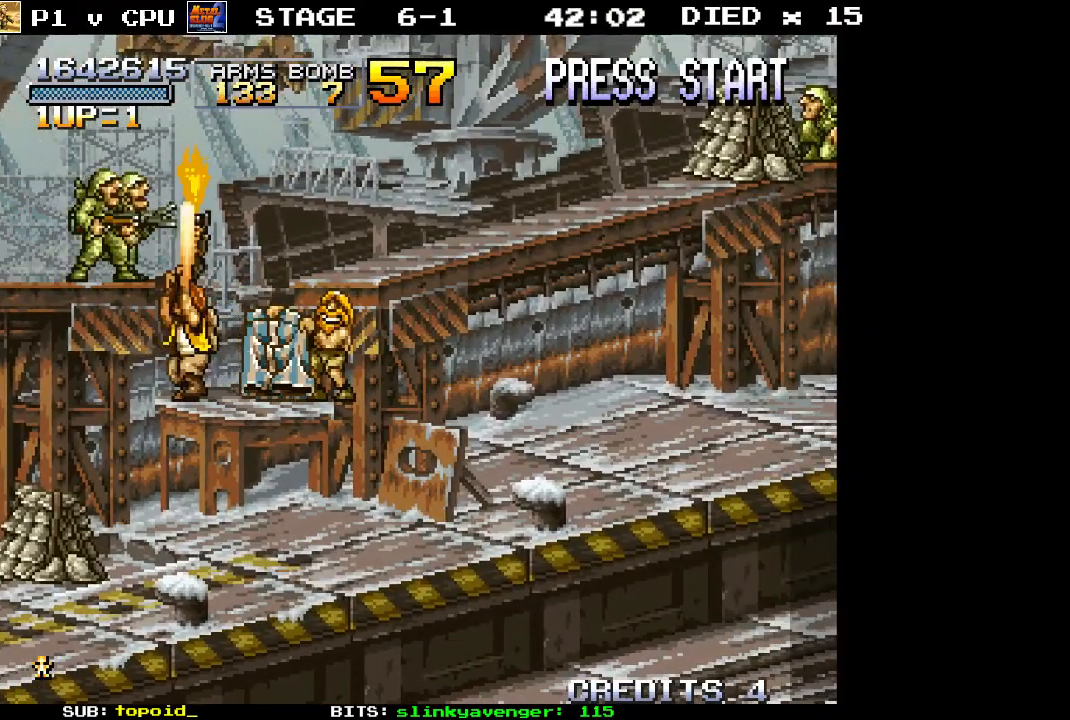
{"buttons": [], "left_stick": "center", "events": [[33, "X", "down"], [83, "left_stick", "up-right"], [100, "X", "up"], [183, "left_stick", "up"], [283, "left_stick", "up-left"], [383, "X", "down"], [500, "X", "up"], [500, "left_stick", "center"]]}
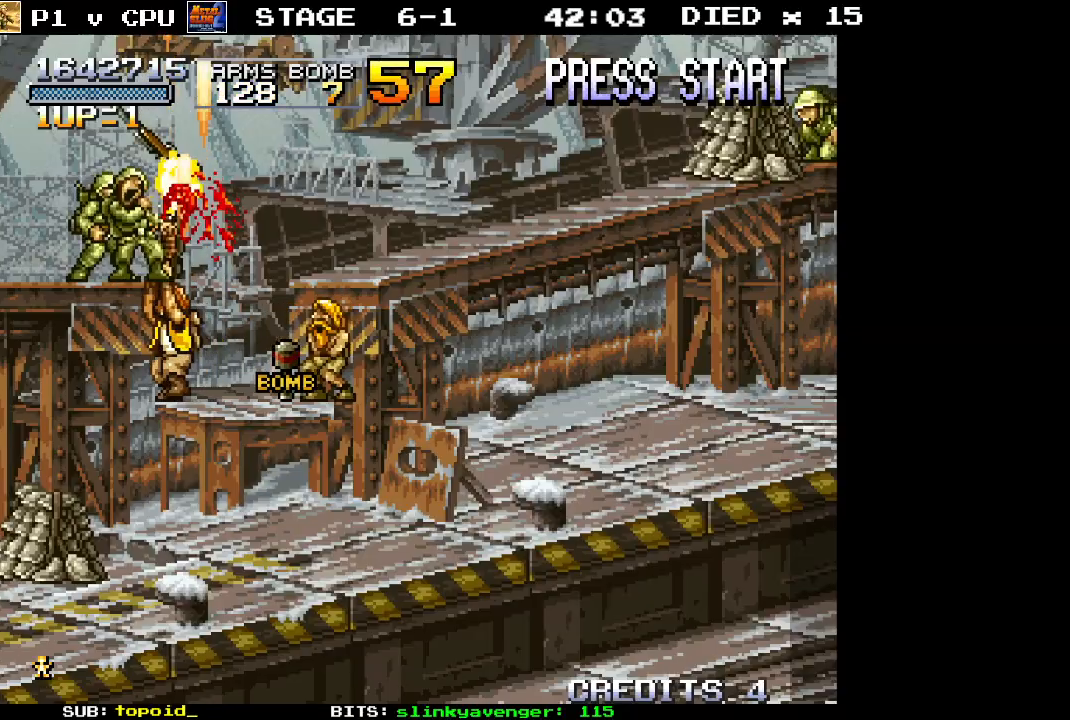
{"buttons": ["X"], "left_stick": "left", "events": [[67, "X", "down"], [100, "left_stick", "left"], [167, "X", "up"], [250, "X", "down"], [350, "X", "up"], [417, "X", "down"]]}
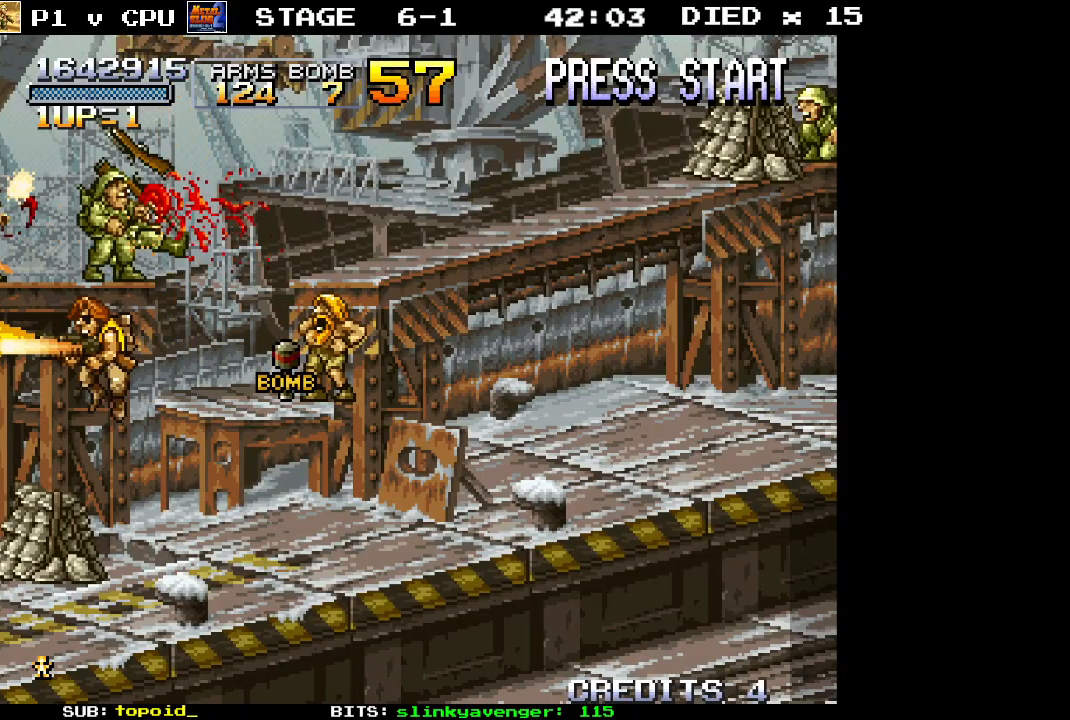
{"buttons": [], "left_stick": "right", "events": [[17, "X", "up"], [83, "left_stick", "center"], [183, "left_stick", "right"]]}
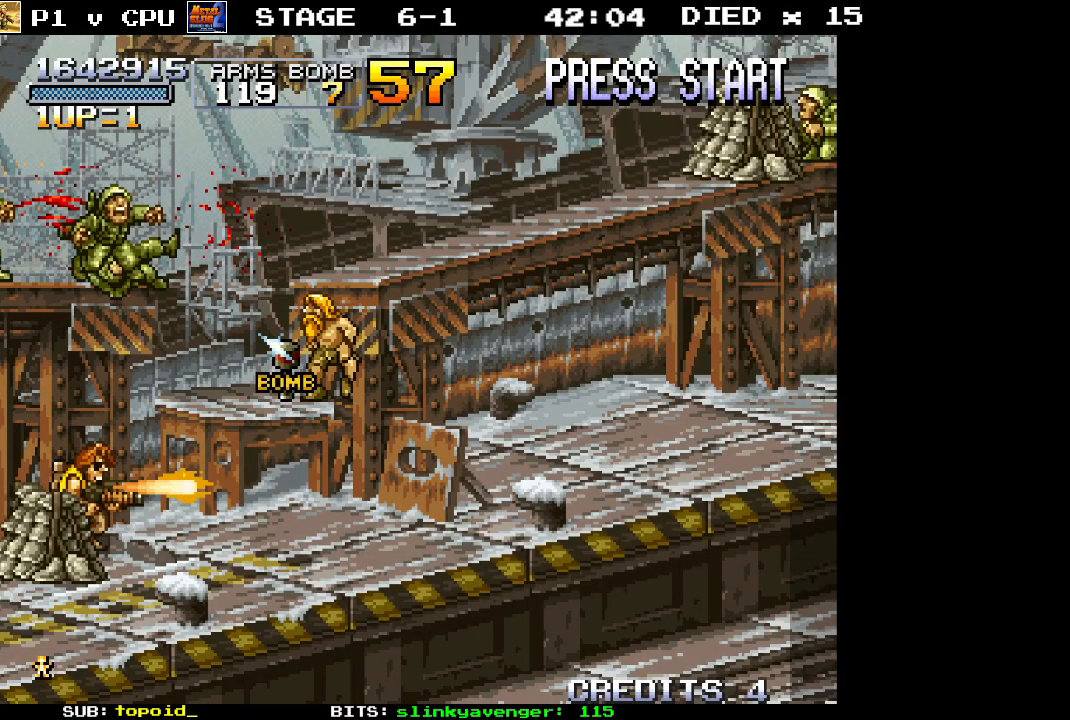
{"buttons": [], "left_stick": "right", "events": []}
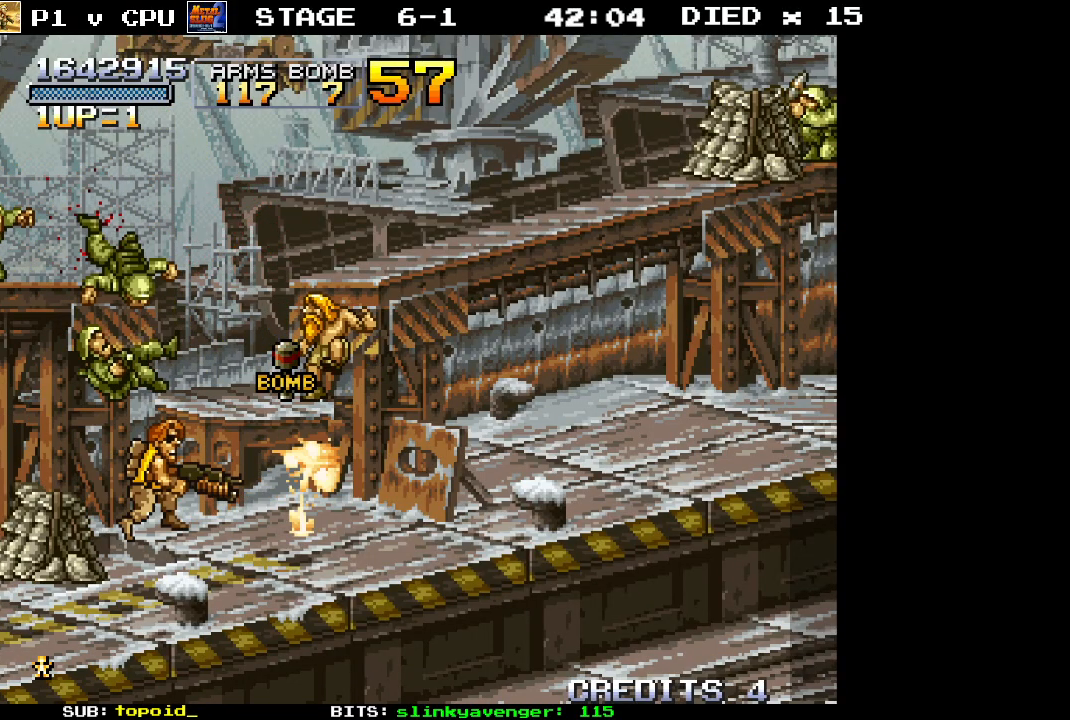
{"buttons": [], "left_stick": "right", "events": [[167, "A", "down"], [317, "A", "up"]]}
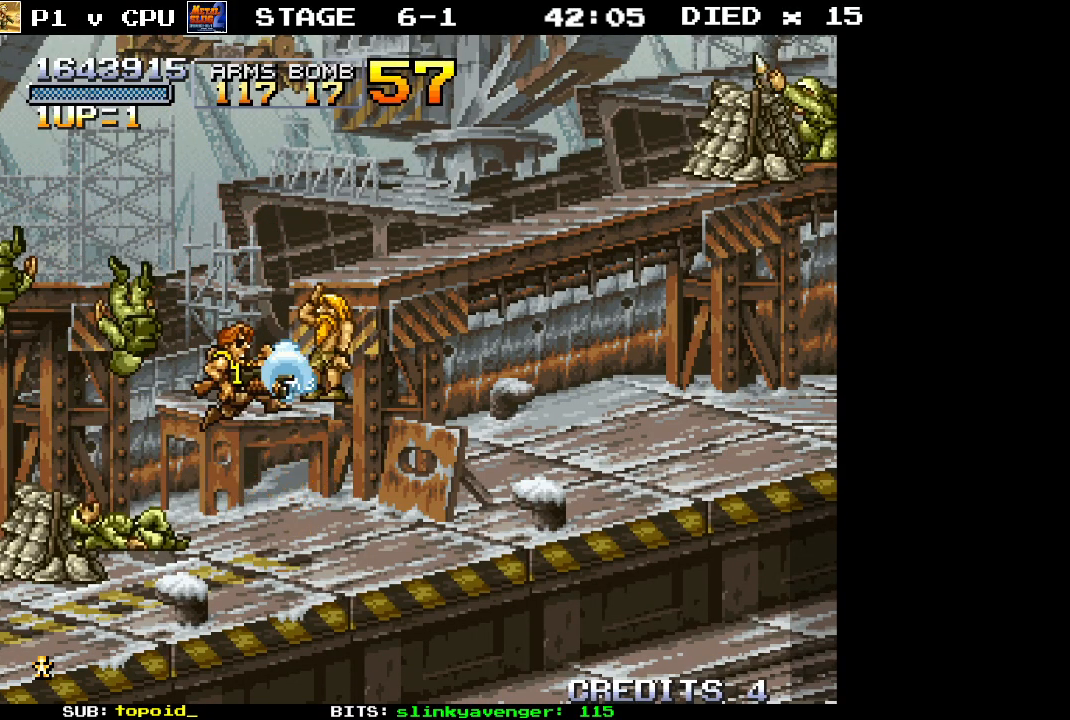
{"buttons": [], "left_stick": "left", "events": [[250, "left_stick", "left"]]}
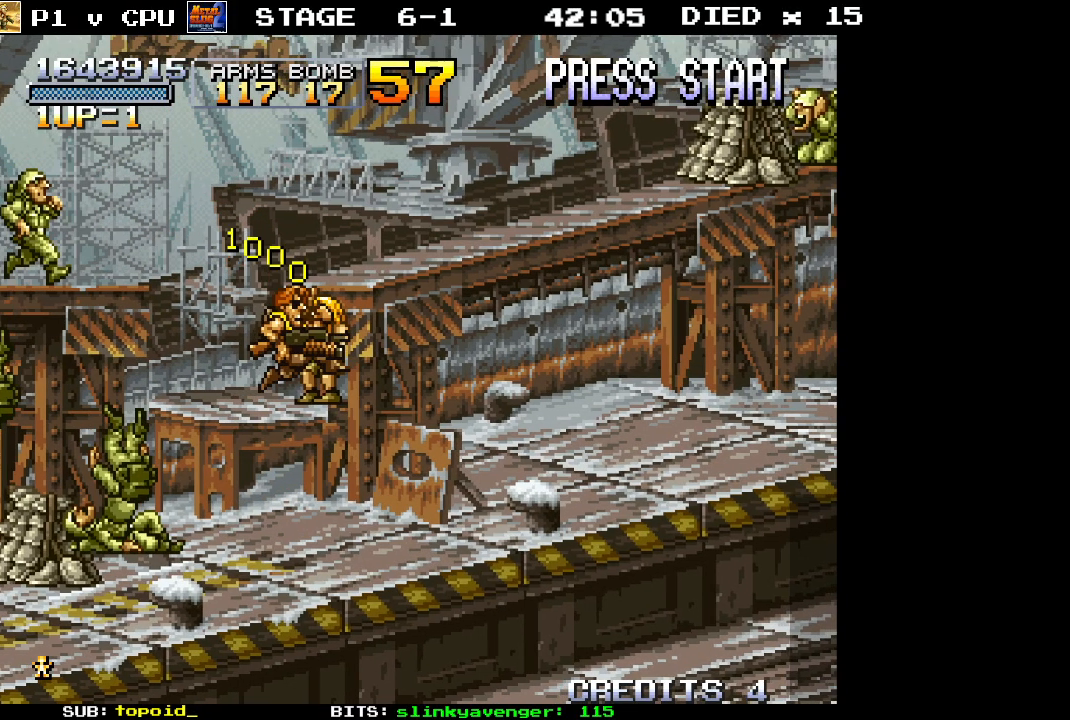
{"buttons": [], "left_stick": "left", "events": [[50, "X", "down"], [117, "left_stick", "up-left"], [133, "X", "up"], [233, "X", "down"], [300, "left_stick", "left"], [317, "X", "up"], [383, "X", "down"], [467, "X", "up"]]}
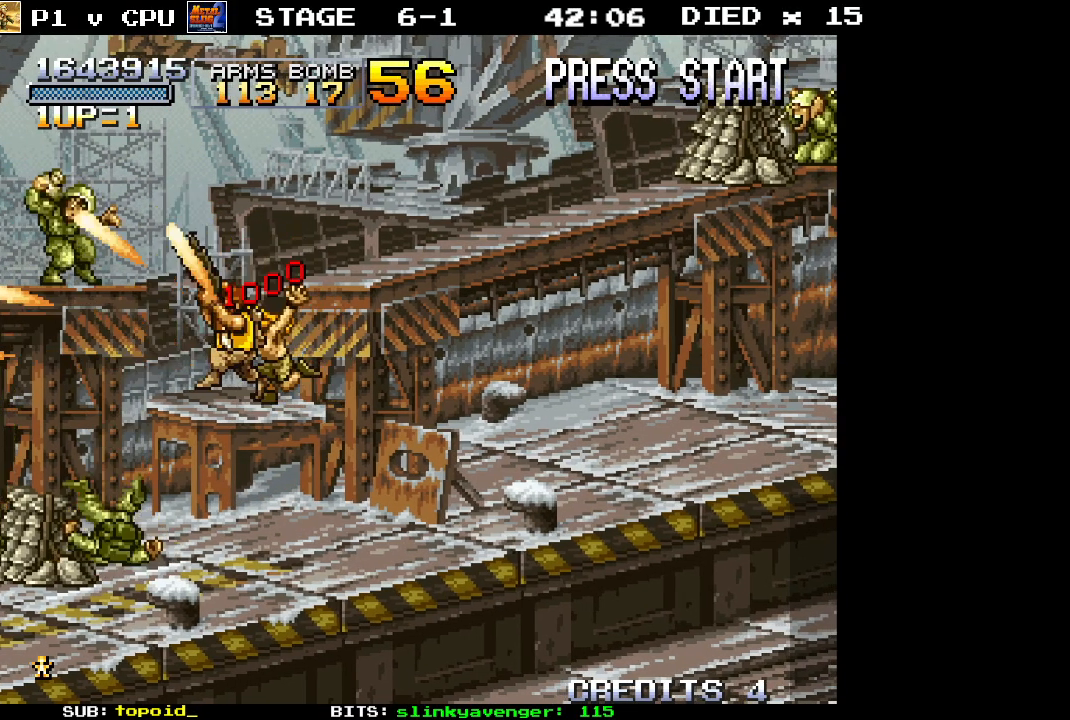
{"buttons": ["A"], "left_stick": "center", "events": [[17, "left_stick", "up-left"], [83, "X", "down"], [133, "X", "up"], [183, "left_stick", "right"], [417, "A", "down"], [417, "left_stick", "center"]]}
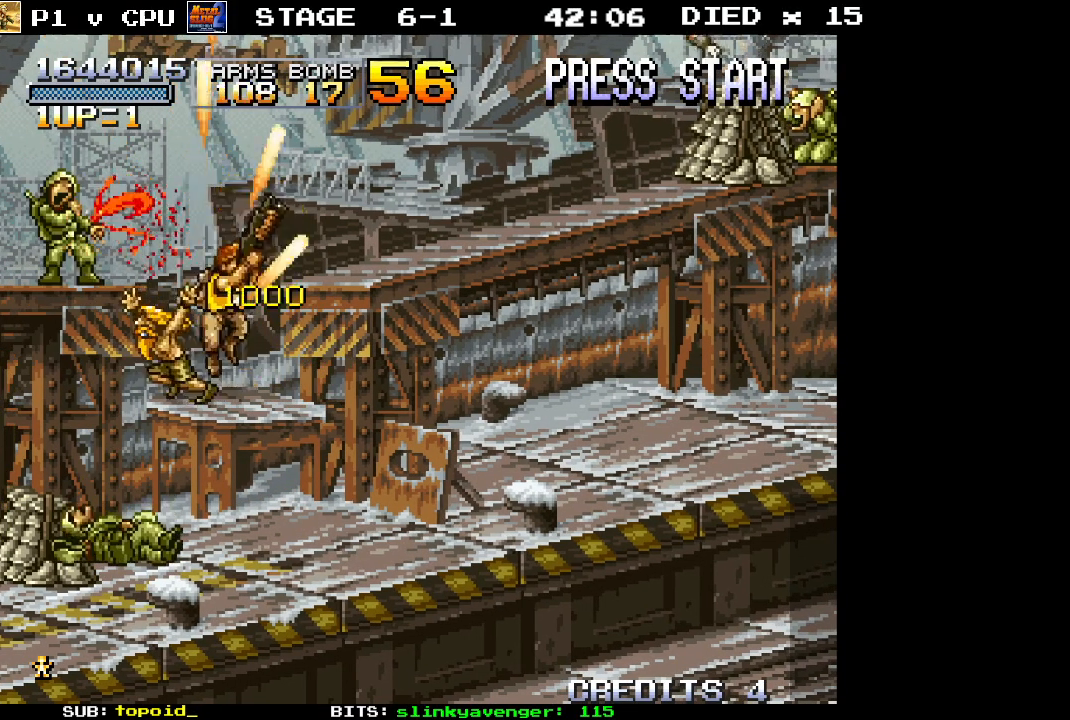
{"buttons": [], "left_stick": "right", "events": [[17, "left_stick", "right"], [50, "A", "up"], [150, "X", "down"], [250, "X", "up"]]}
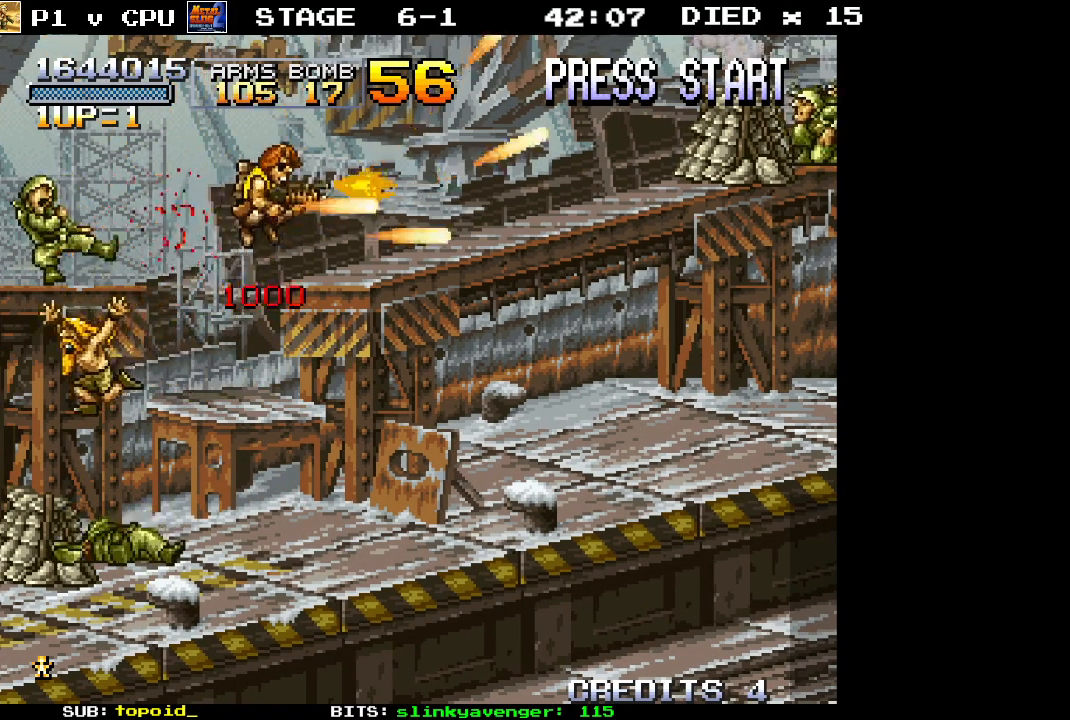
{"buttons": [], "left_stick": "right", "events": []}
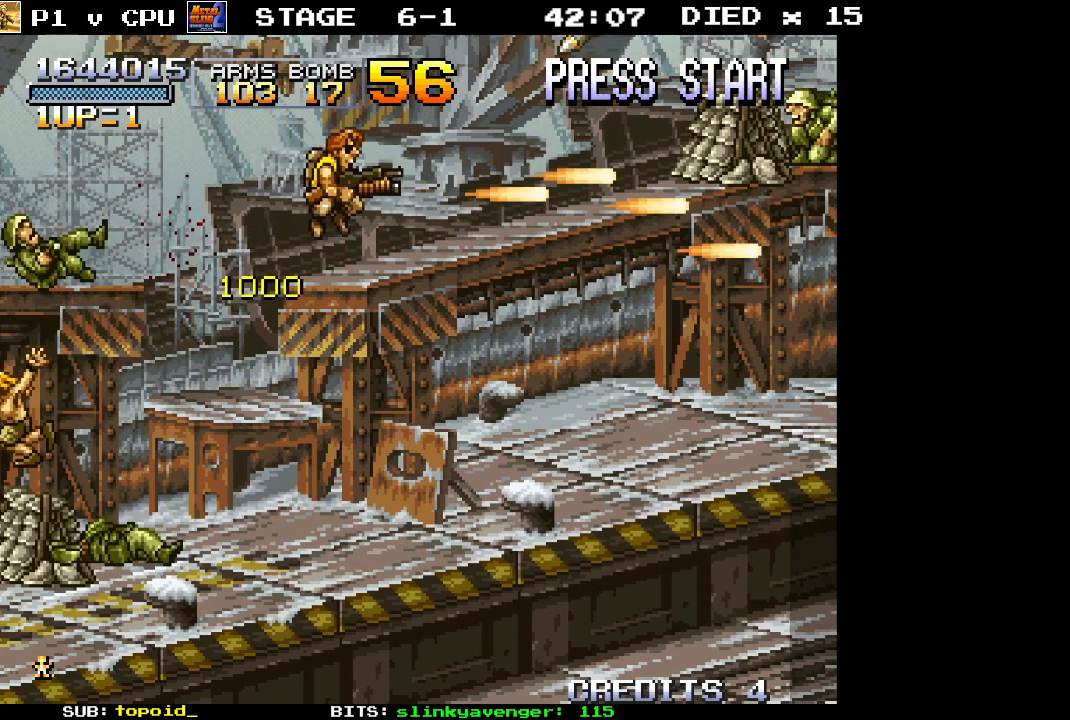
{"buttons": ["A"], "left_stick": "up-left", "events": [[283, "left_stick", "up"], [333, "left_stick", "left"], [450, "A", "down"], [483, "left_stick", "up-left"]]}
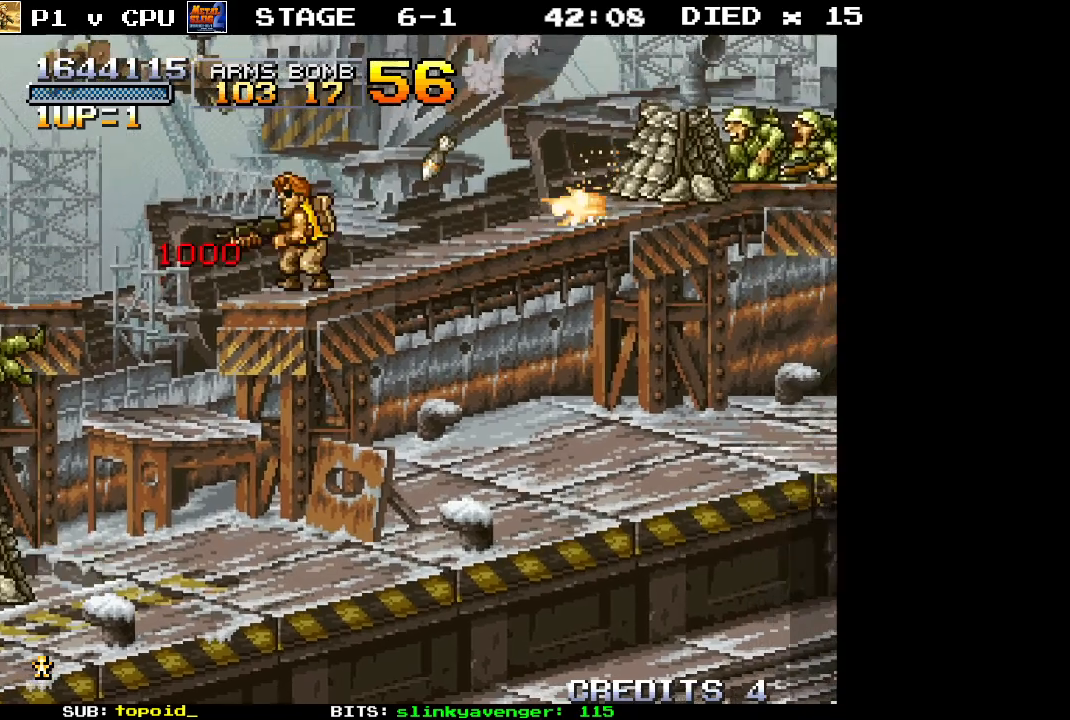
{"buttons": [], "left_stick": "right", "events": [[183, "left_stick", "right"], [400, "A", "up"]]}
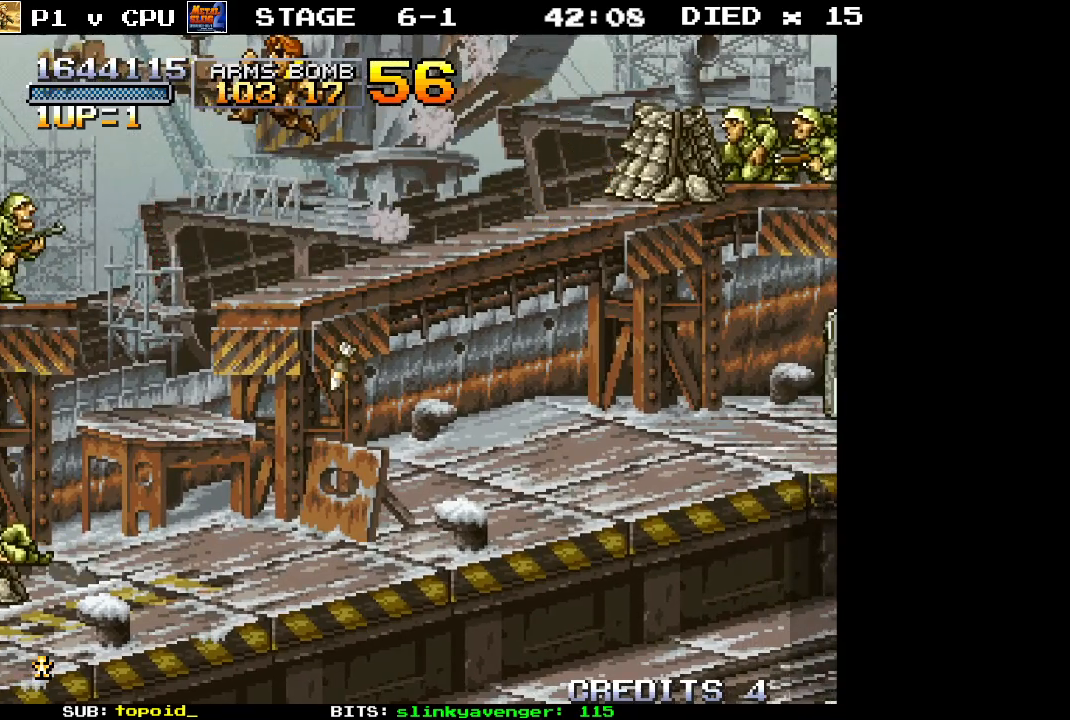
{"buttons": ["X"], "left_stick": "left", "events": [[267, "left_stick", "left"], [283, "X", "down"], [350, "X", "up"], [467, "X", "down"]]}